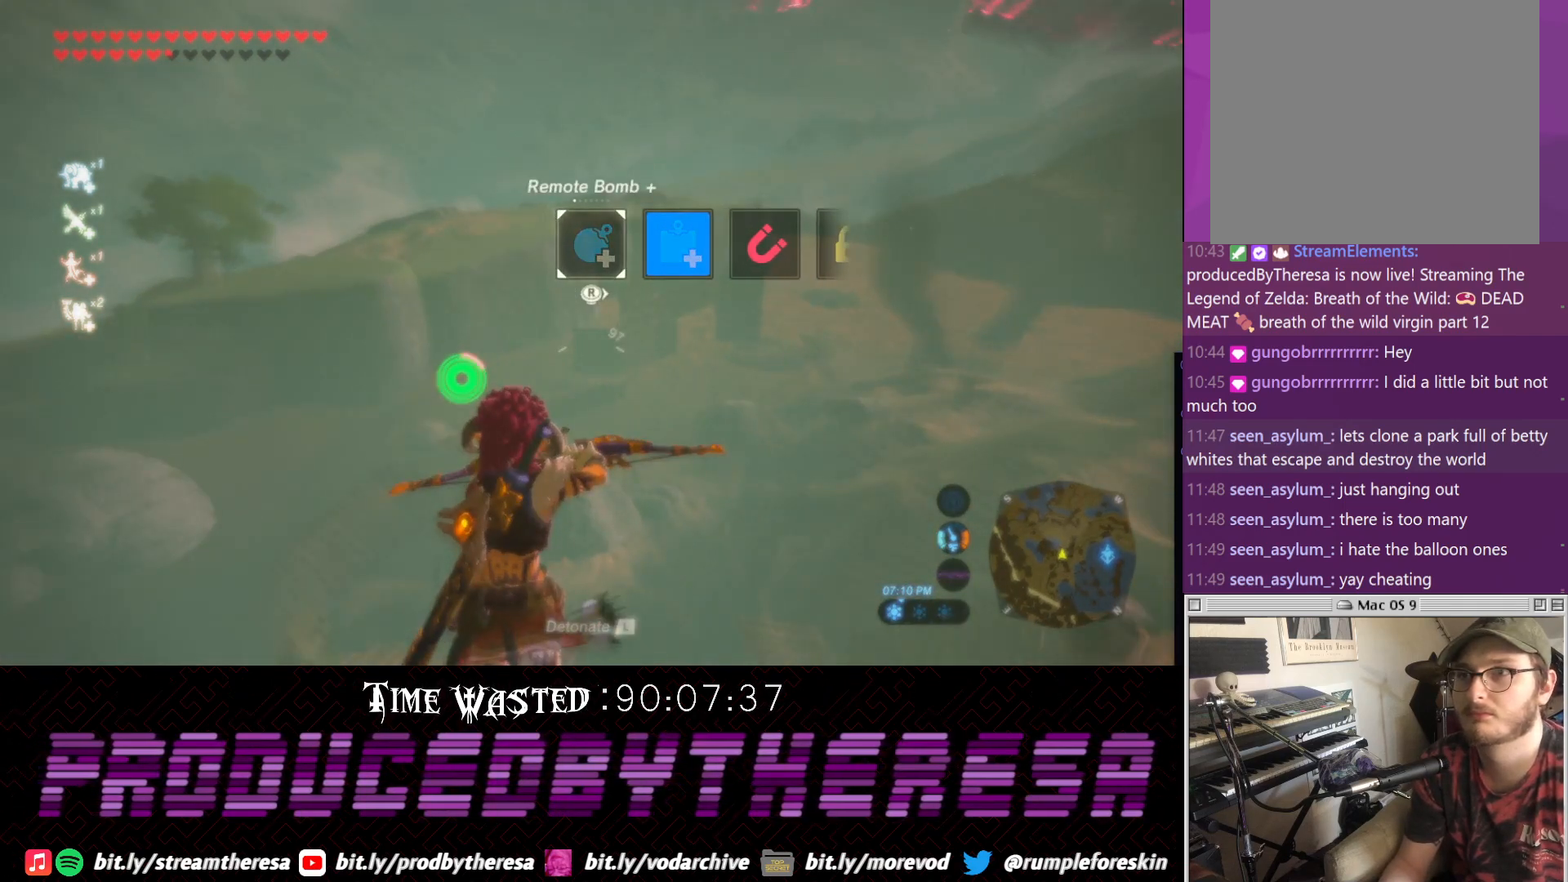
Gameplay with a controller (PlayStation layout); each line is a JSON object with the inputs held at the frame after it (dt_ms = milliseconds from this image to that frame). "events" lists button and stick changes between this image and that frame as [ms after this image, input, new state], when the widget could be followed in between. Not read: DPAD_UP R3.
{"dt_ms": 500, "buttons": [], "left_stick": "center", "right_stick": "center", "events": [[17, "L1", "down"], [17, "R2", "up"], [150, "L1", "up"], [217, "L1", "down"], [300, "L1", "up"], [350, "L1", "down"], [467, "L1", "up"]]}
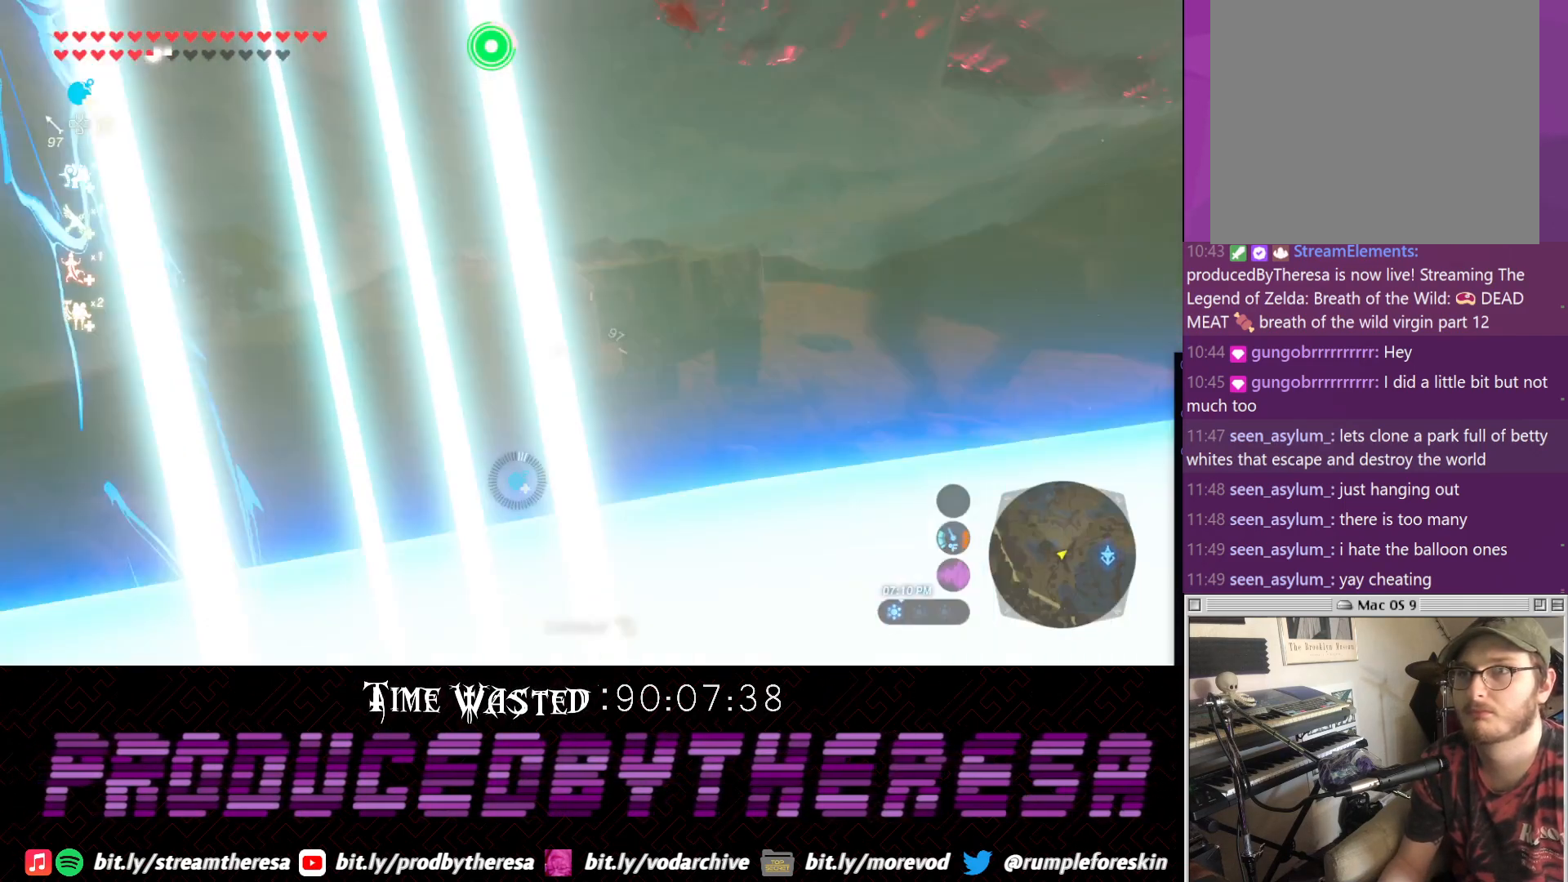
{"dt_ms": 500, "buttons": [], "left_stick": "center", "right_stick": "up", "events": [[433, "right_stick", "up"]]}
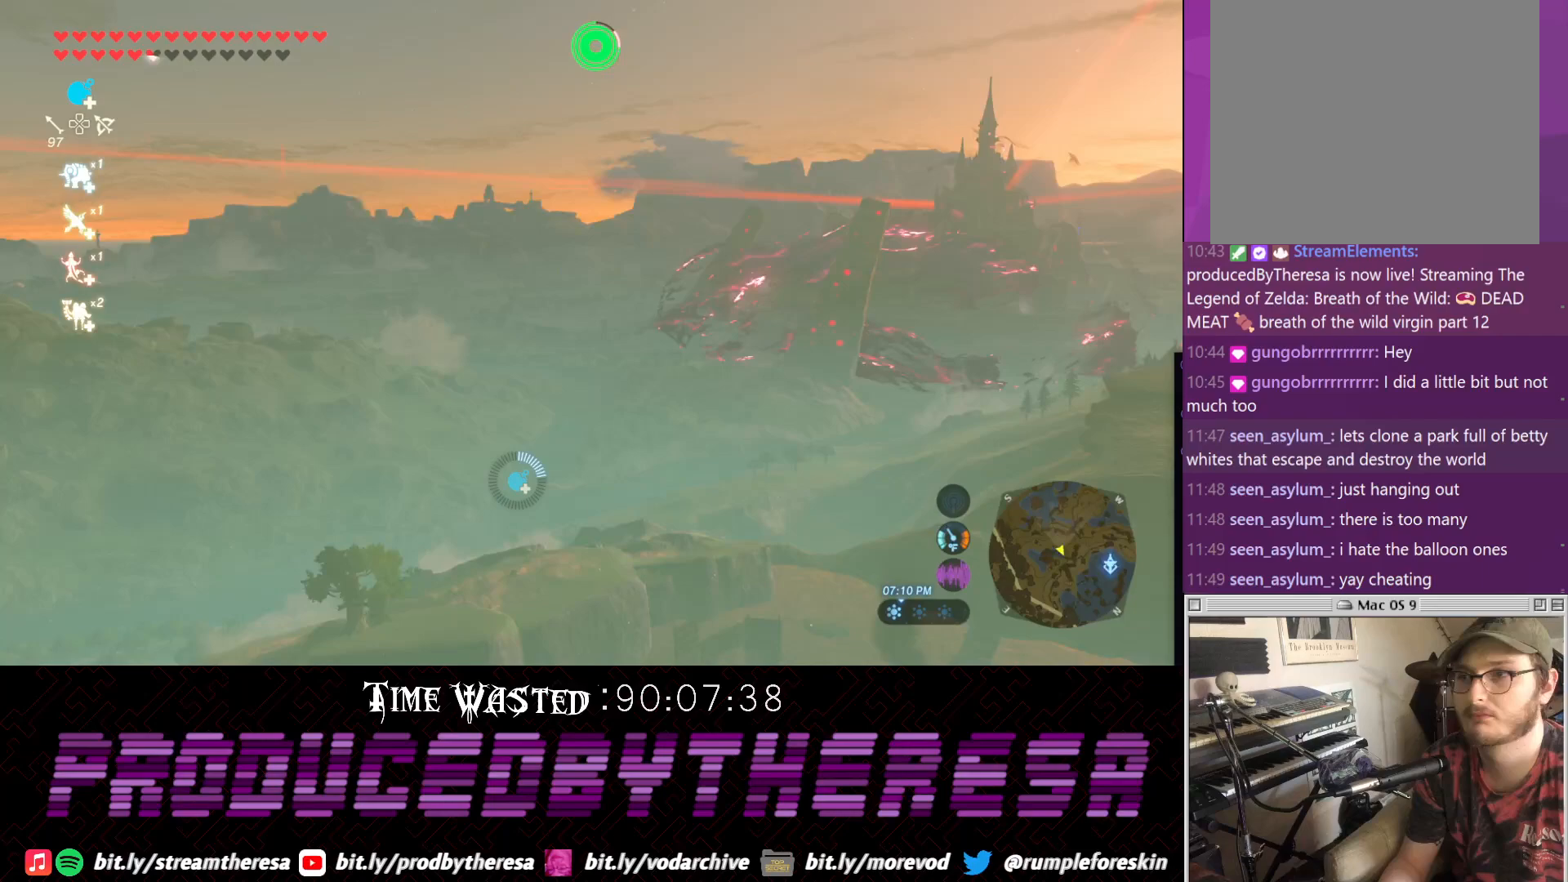
{"dt_ms": 500, "buttons": [], "left_stick": "center", "right_stick": "center", "events": [[250, "right_stick", "center"]]}
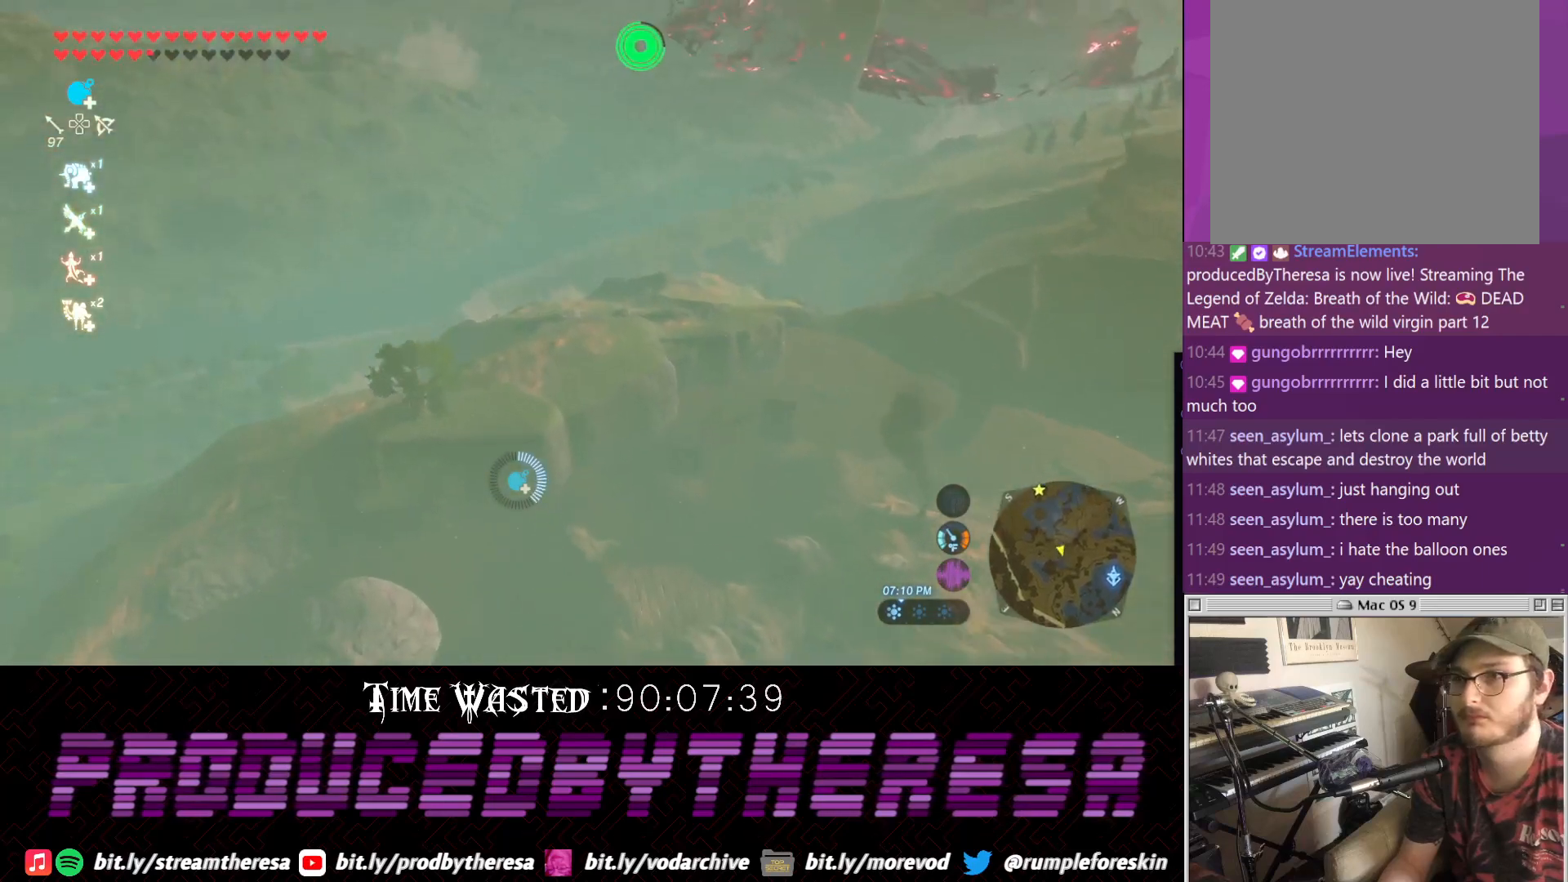
{"dt_ms": 500, "buttons": [], "left_stick": "center", "right_stick": "center", "events": []}
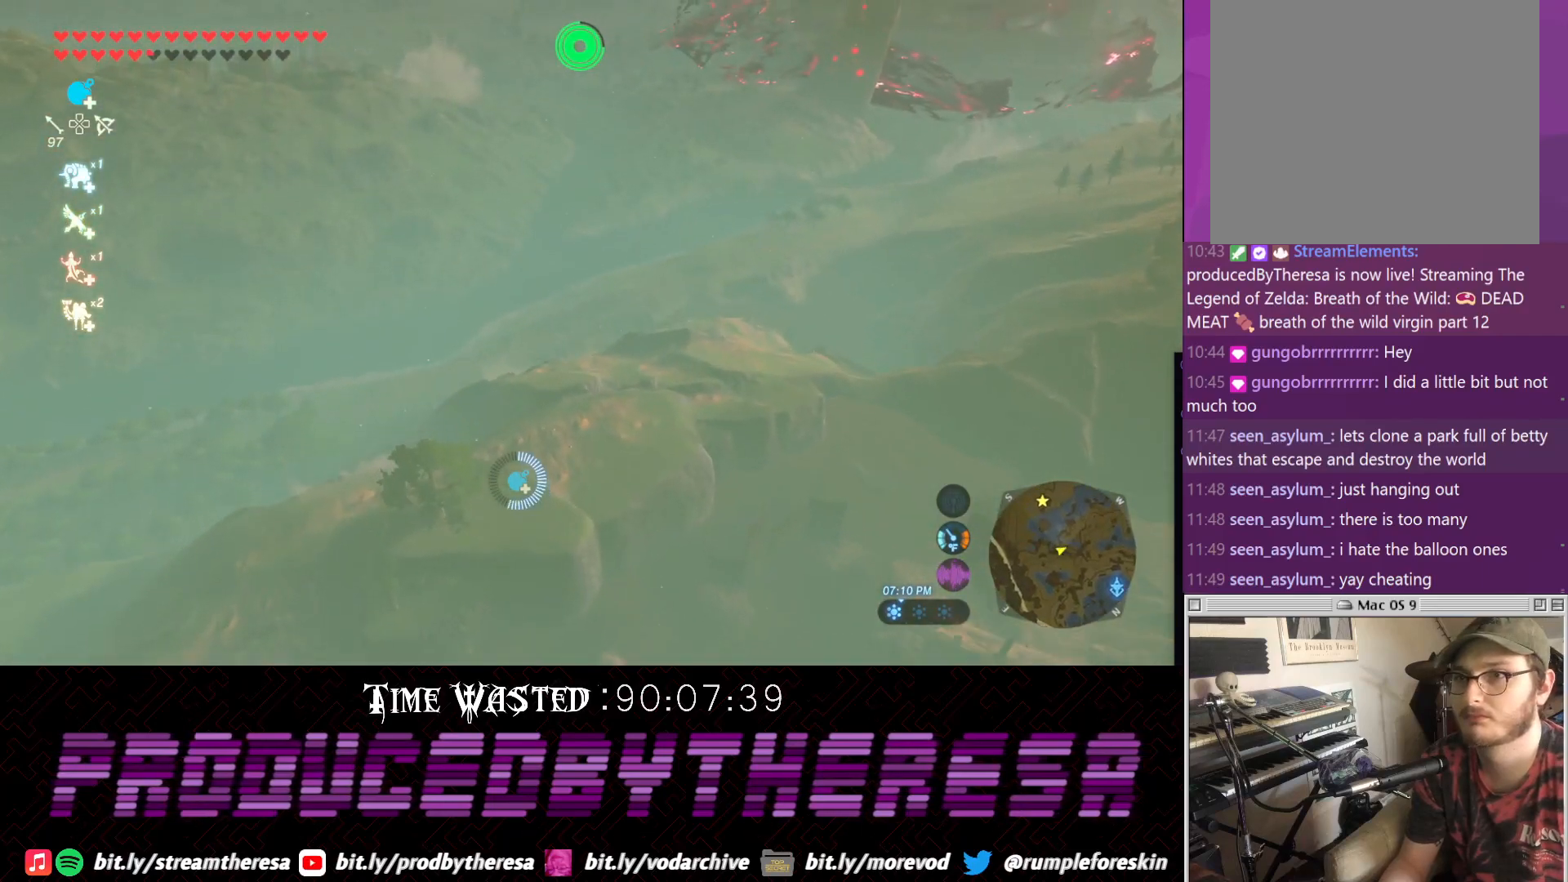
{"dt_ms": 500, "buttons": [], "left_stick": "center", "right_stick": "center", "events": [[383, "TRIANGLE", "down"], [467, "TRIANGLE", "up"]]}
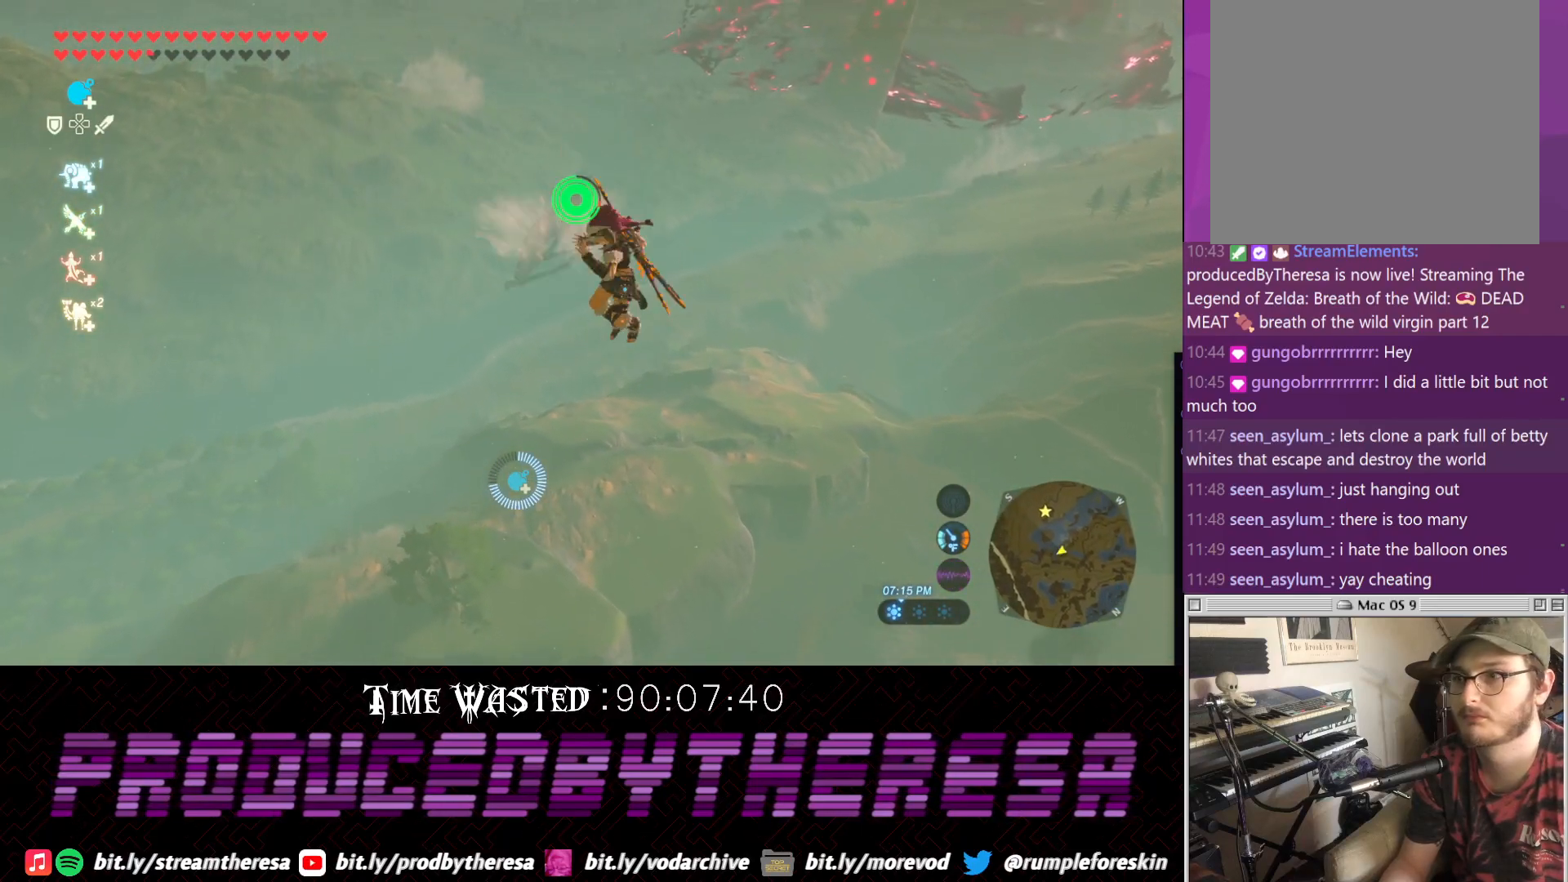
{"dt_ms": 500, "buttons": [], "left_stick": "center", "right_stick": "center", "events": []}
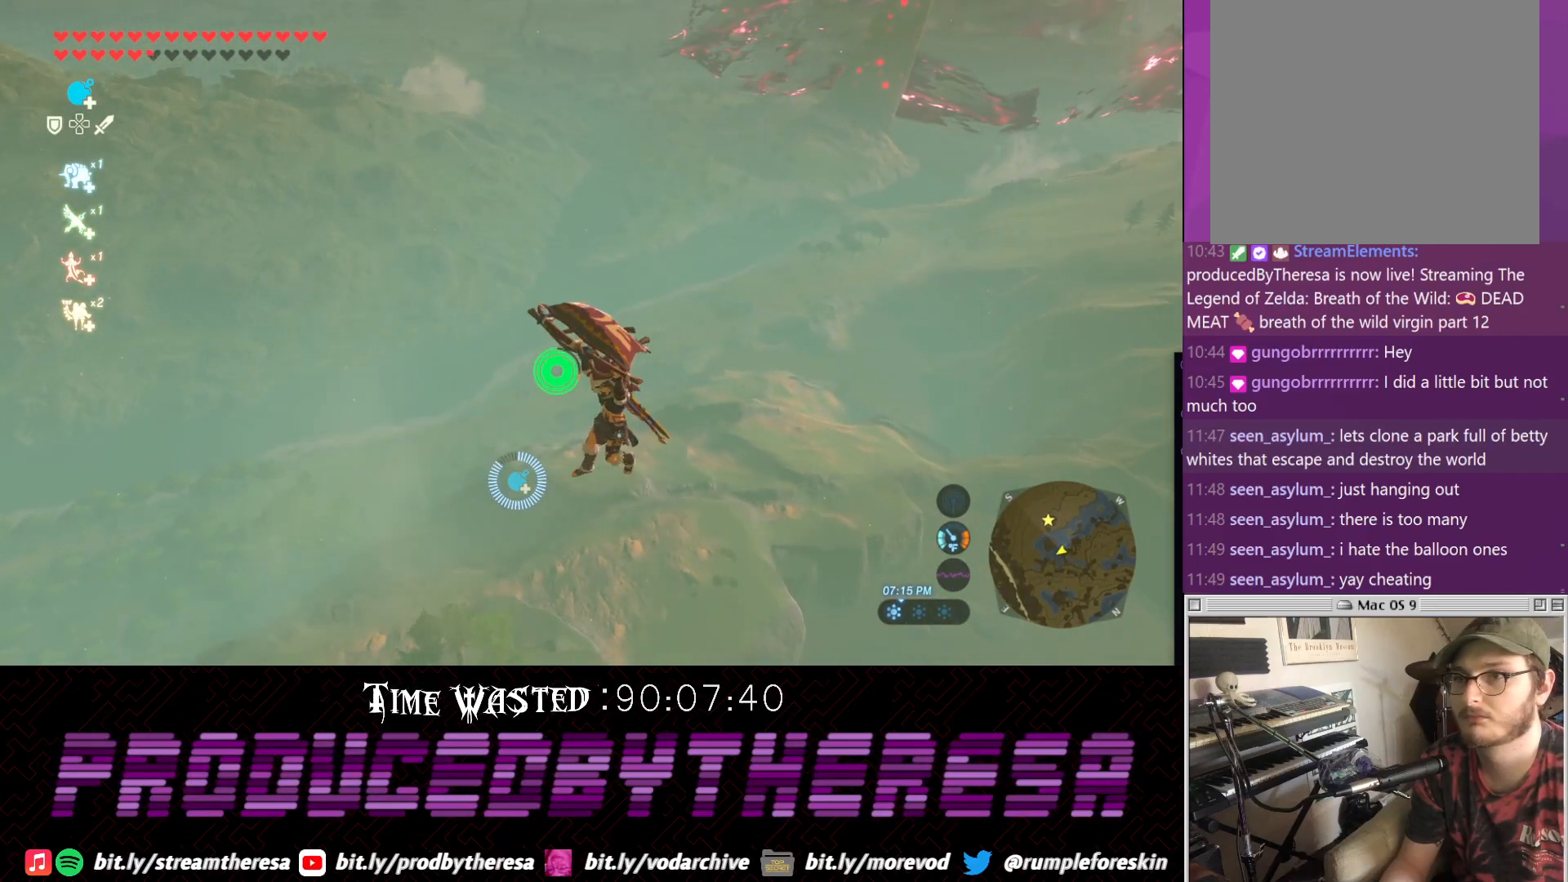
{"dt_ms": 500, "buttons": [], "left_stick": "center", "right_stick": "center", "events": [[267, "right_stick", "up-left"], [333, "right_stick", "left"], [467, "right_stick", "center"]]}
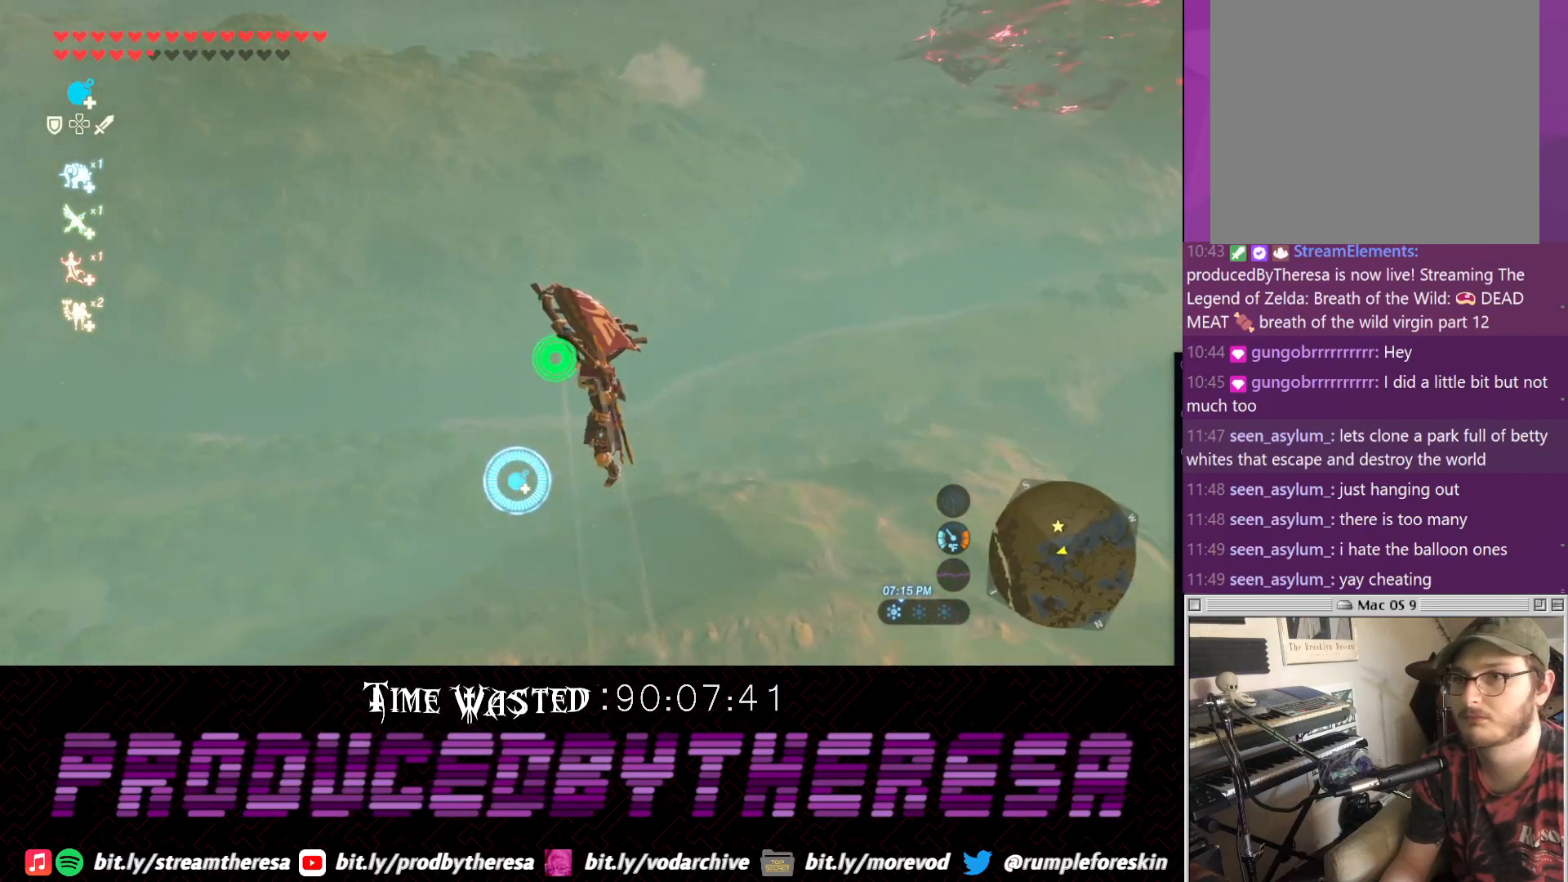
{"dt_ms": 500, "buttons": [], "left_stick": "center", "right_stick": "center", "events": []}
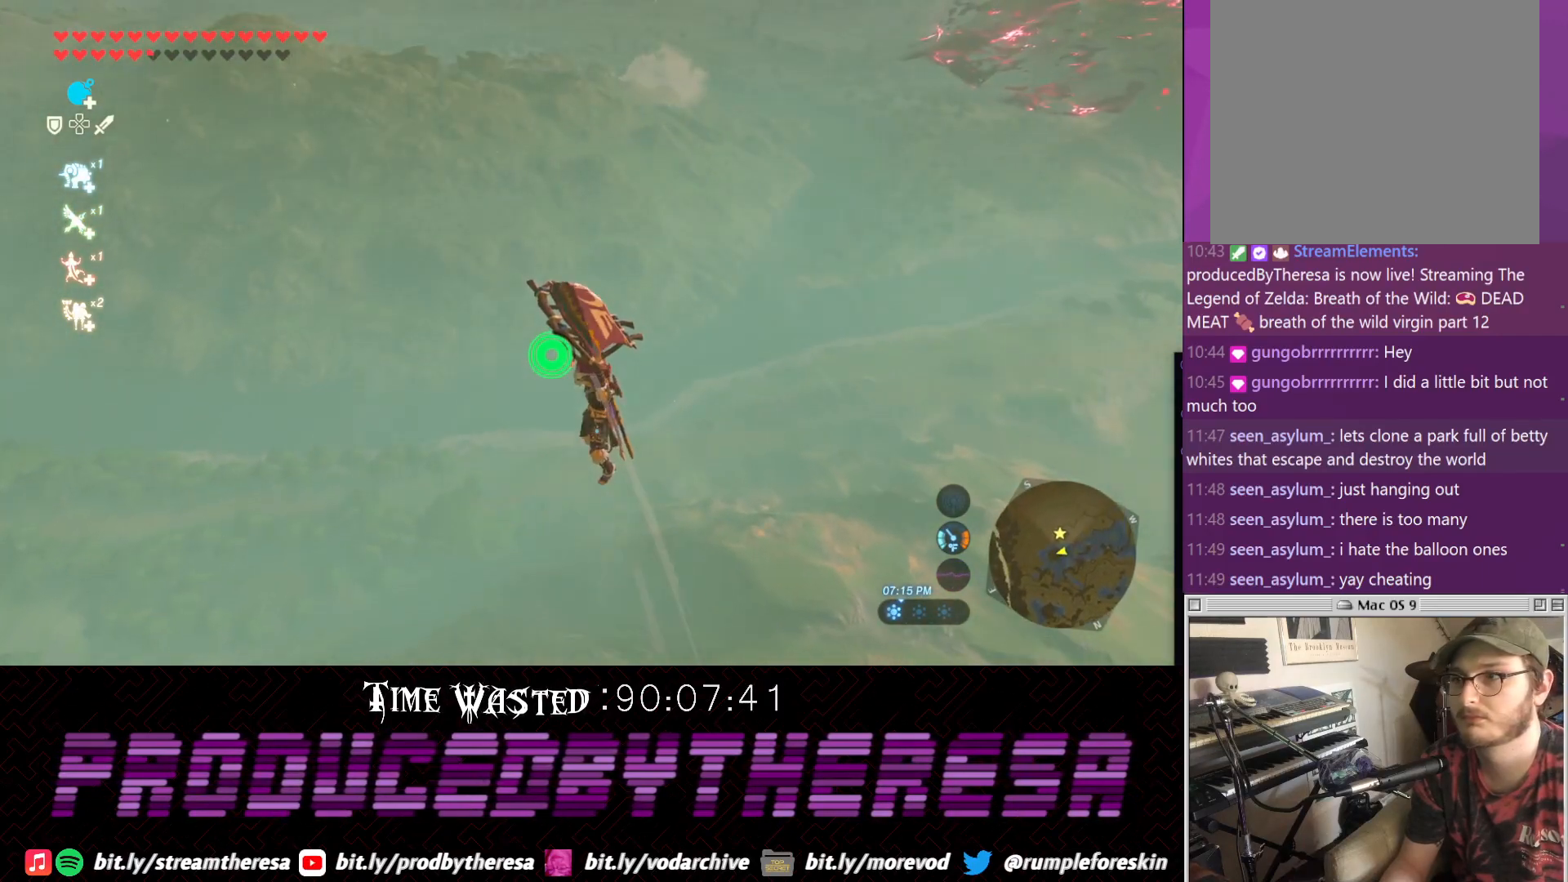
{"dt_ms": 500, "buttons": [], "left_stick": "center", "right_stick": "center", "events": []}
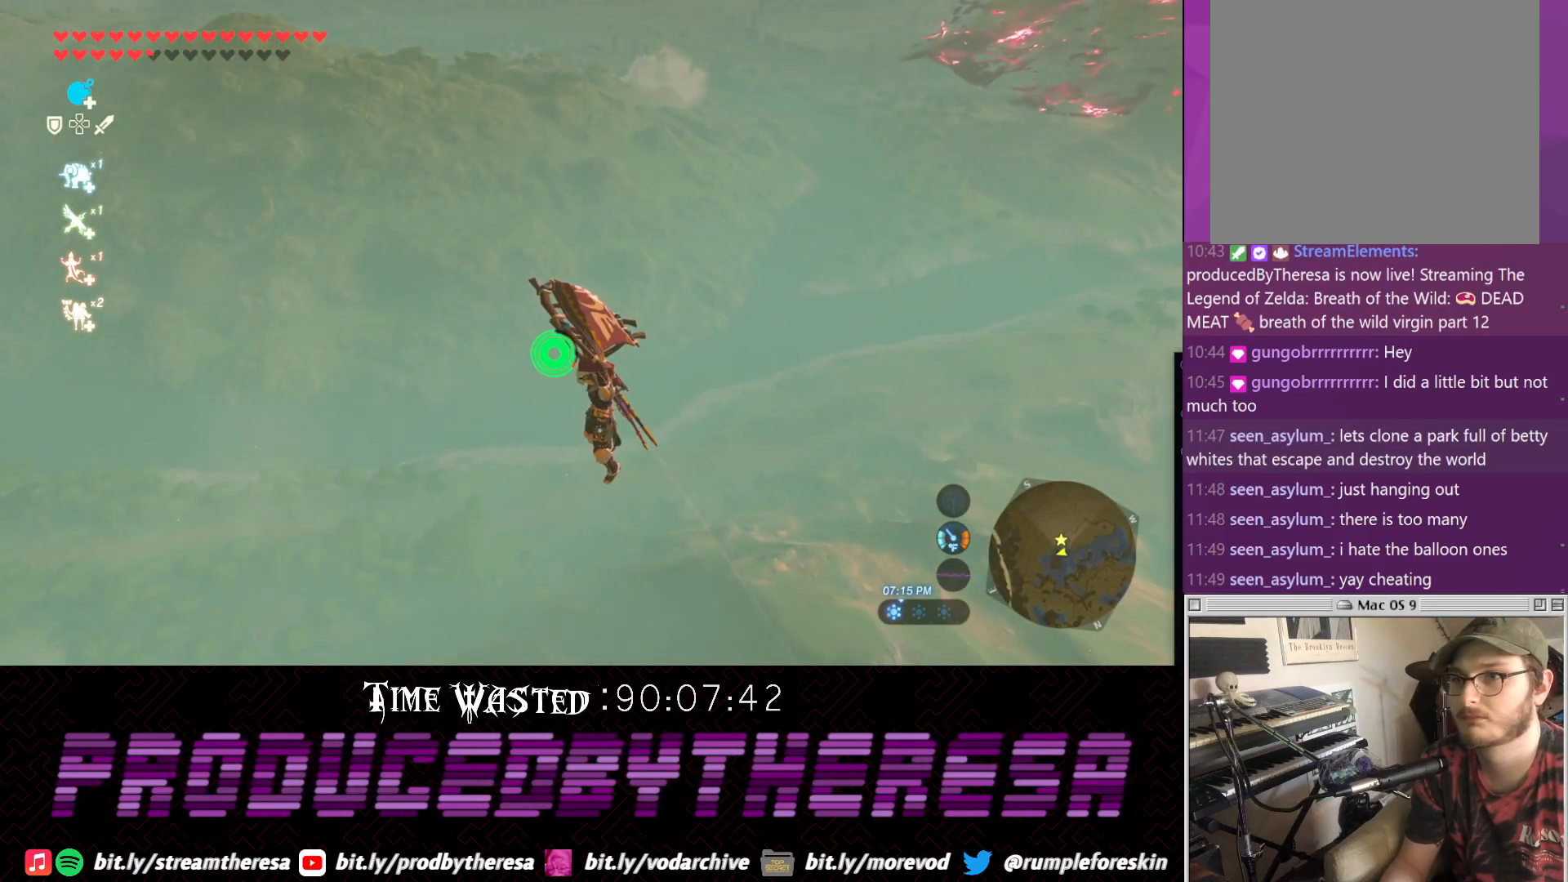
{"dt_ms": 500, "buttons": [], "left_stick": "right", "right_stick": "right", "events": [[133, "left_stick", "right"], [167, "right_stick", "right"], [183, "left_stick", "down-right"], [300, "left_stick", "center"], [367, "left_stick", "right"]]}
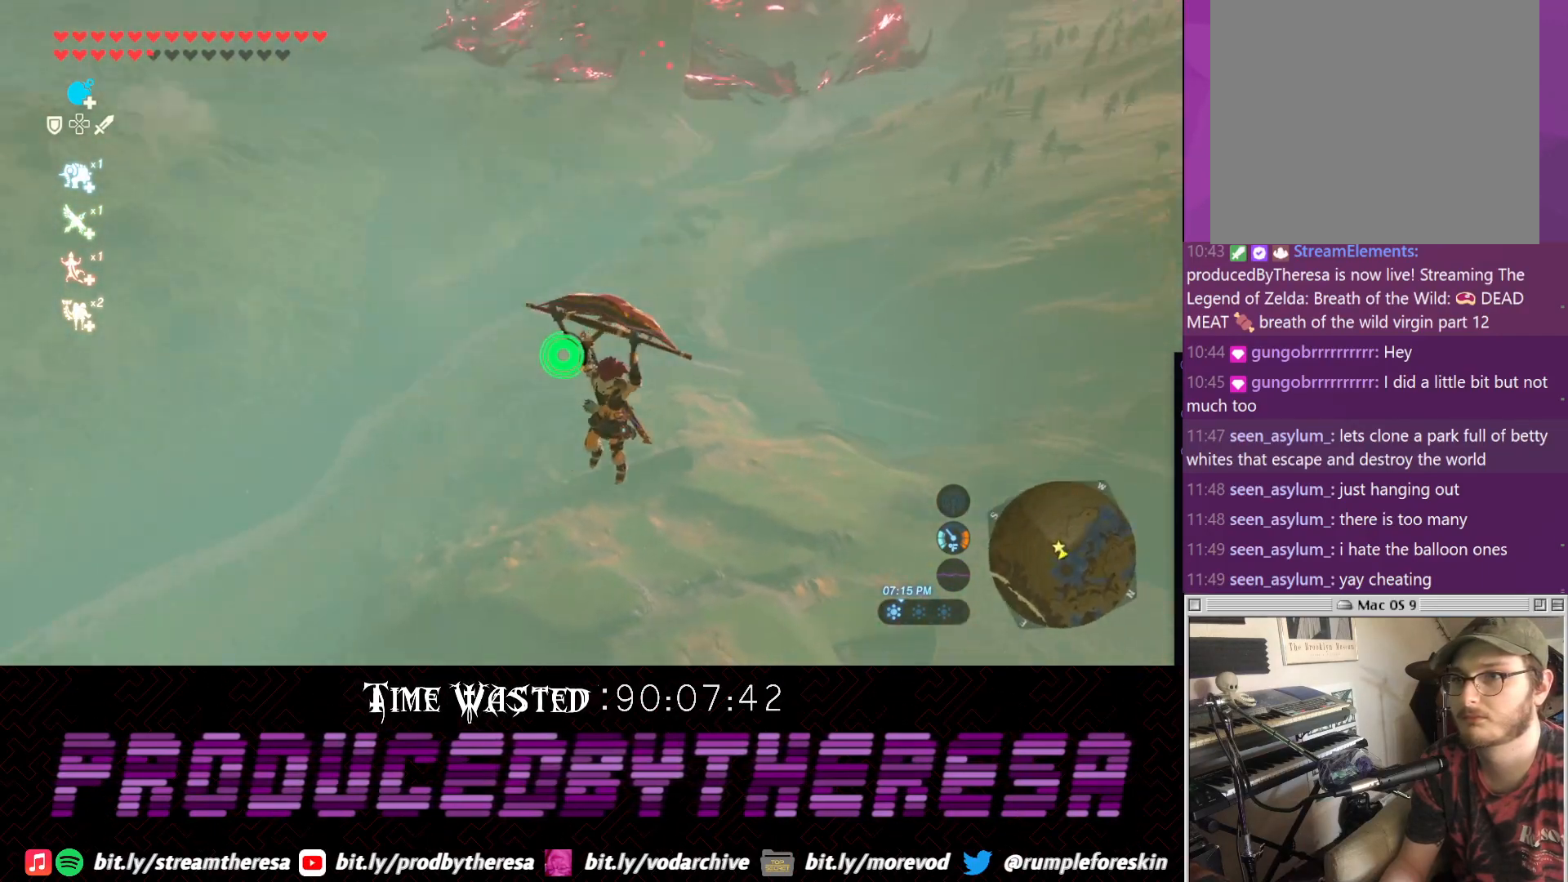
{"dt_ms": 500, "buttons": [], "left_stick": "right", "right_stick": "center", "events": [[200, "right_stick", "center"], [317, "right_stick", "up"], [450, "right_stick", "center"]]}
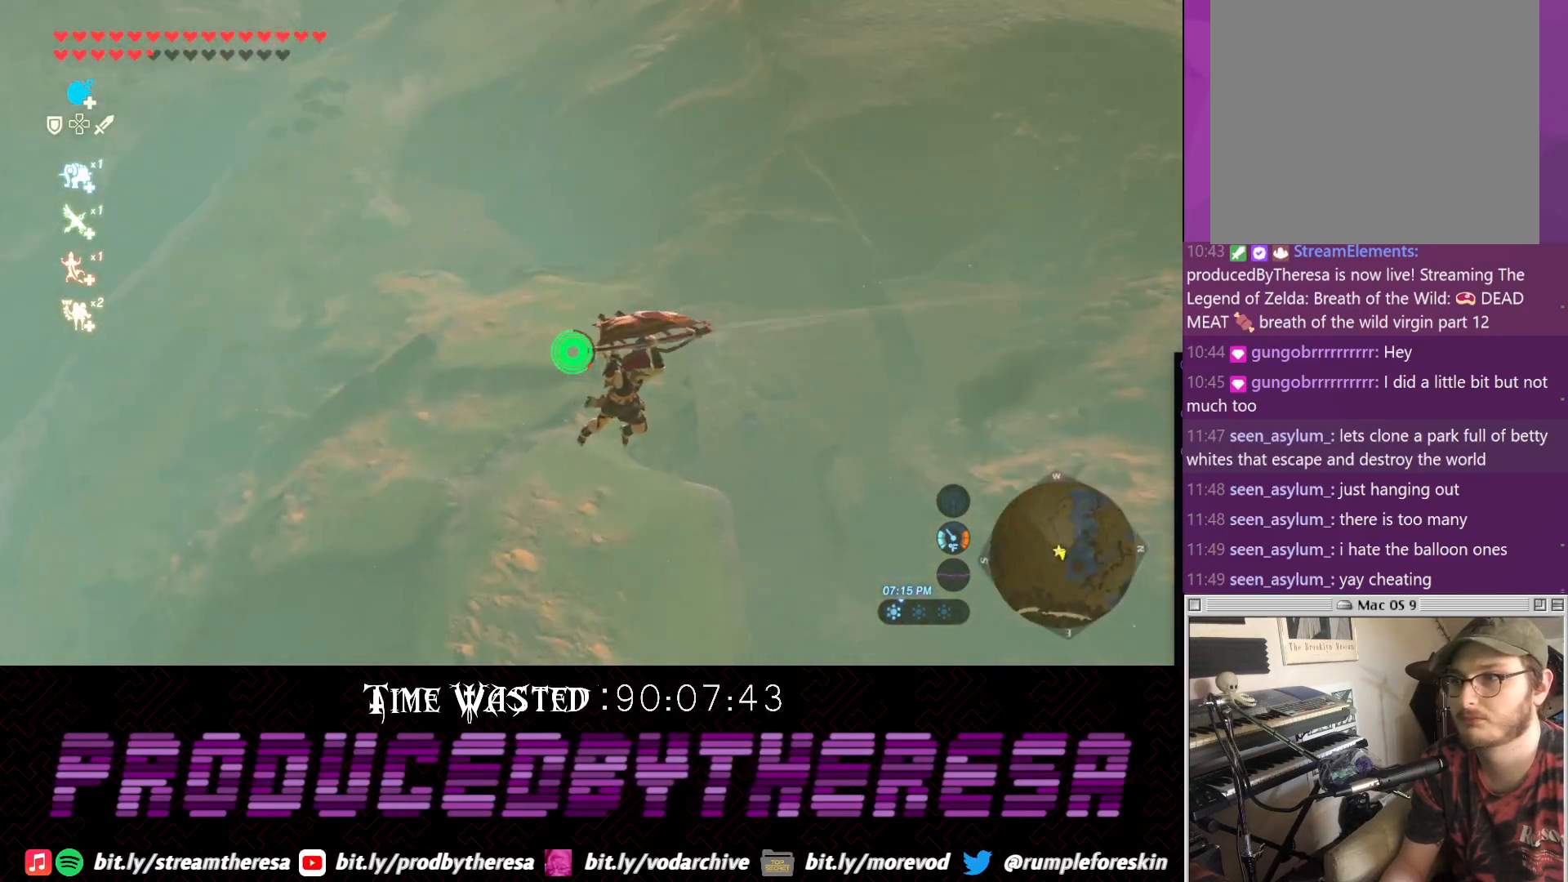
{"dt_ms": 500, "buttons": [], "left_stick": "right", "right_stick": "center", "events": [[67, "CROSS", "down"], [150, "CROSS", "up"]]}
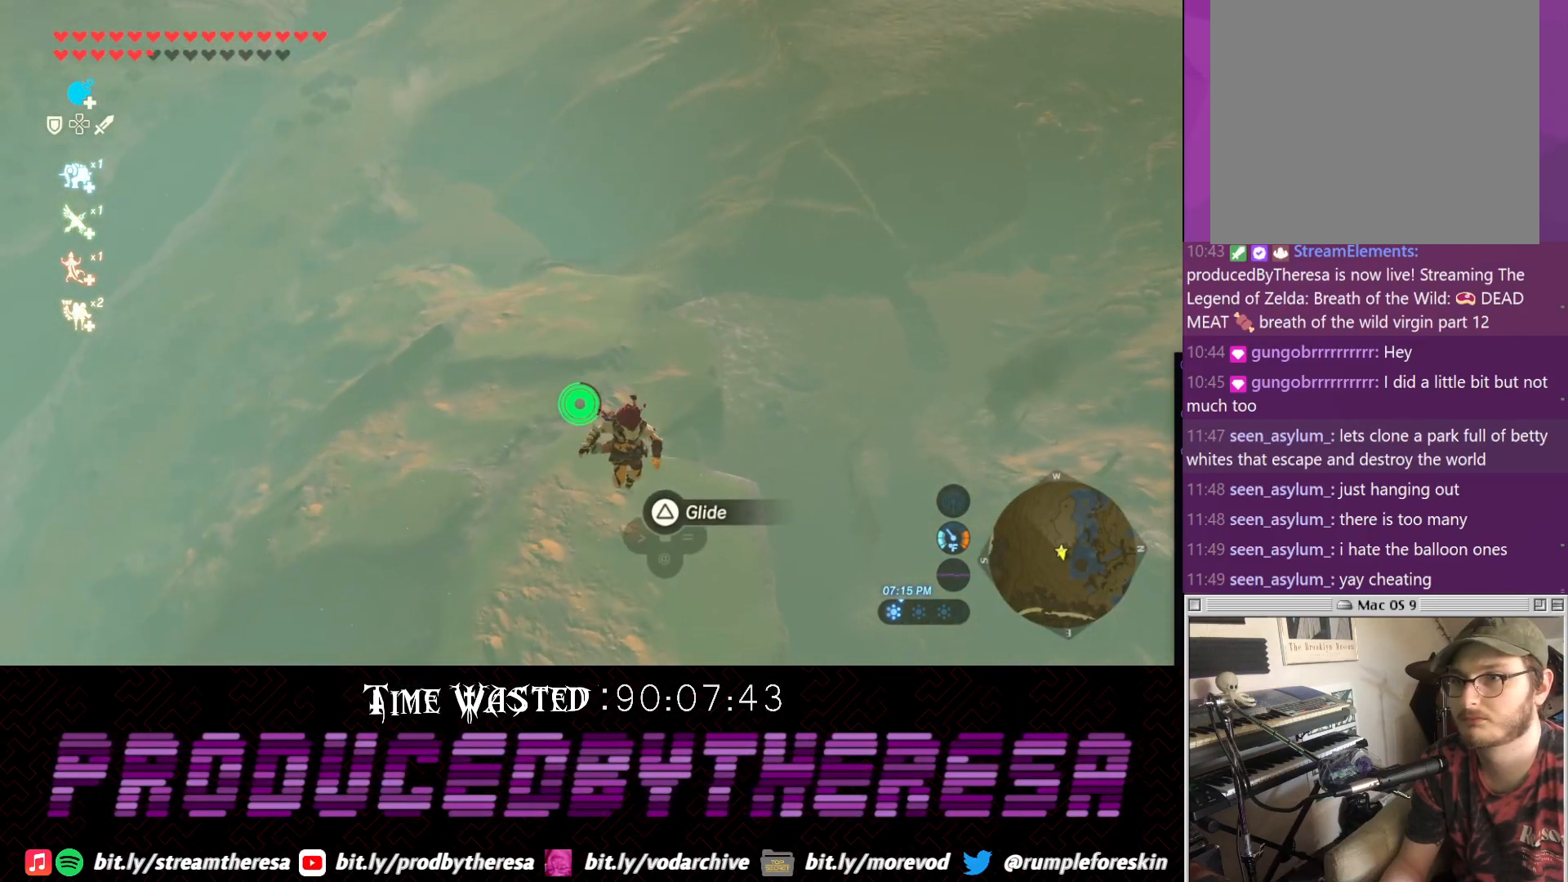
{"dt_ms": 500, "buttons": [], "left_stick": "right", "right_stick": "center", "events": [[83, "left_stick", "up-right"], [200, "left_stick", "right"]]}
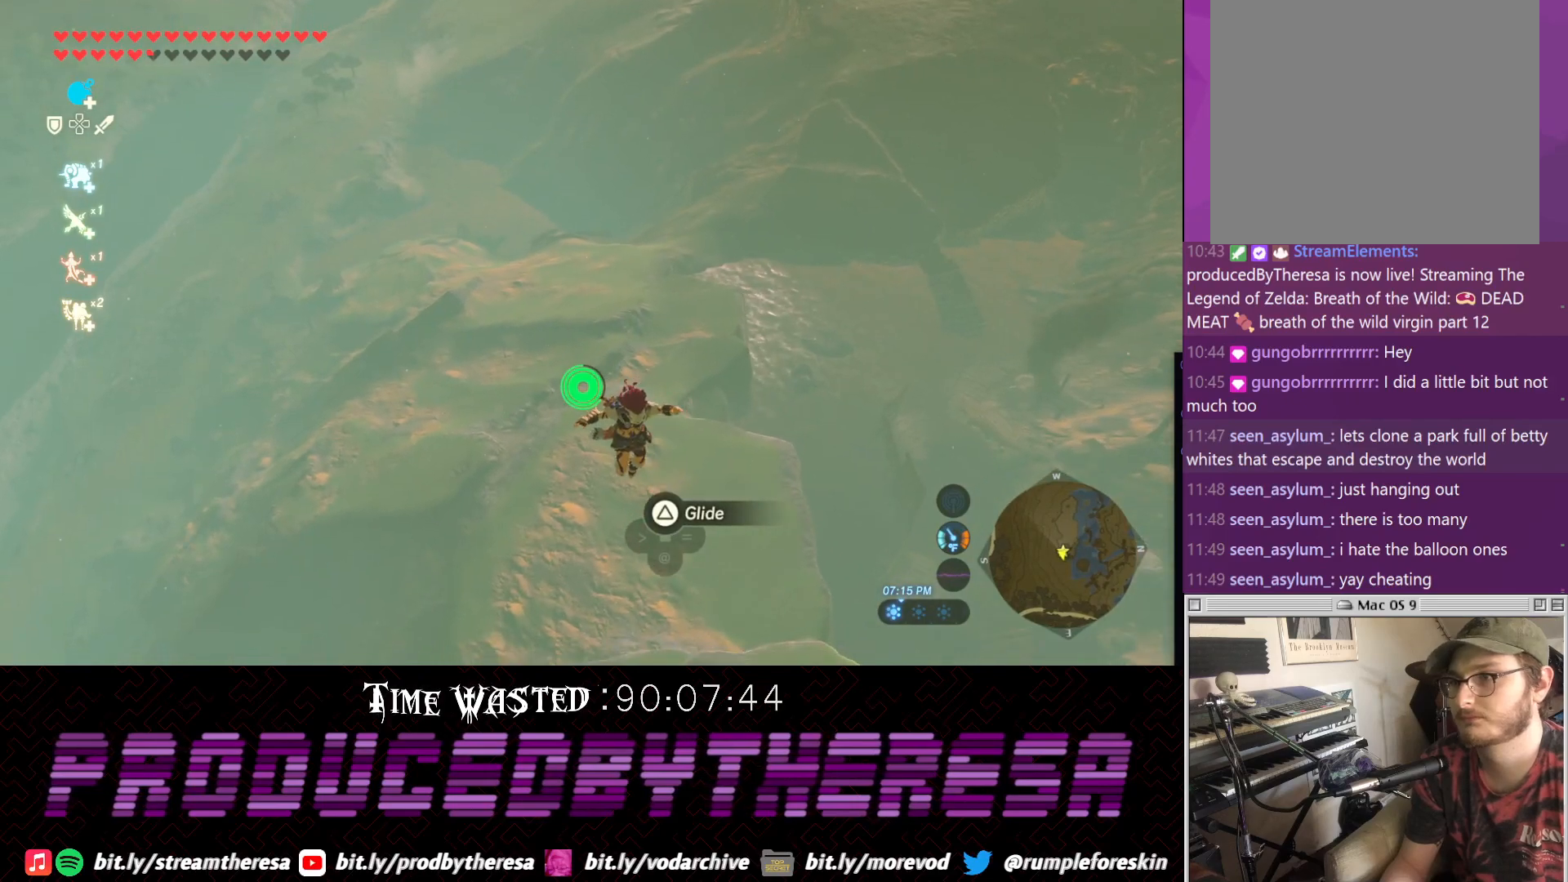
{"dt_ms": 1000, "buttons": [], "left_stick": "right", "right_stick": "up-right", "events": [[483, "TRIANGLE", "down"], [600, "TRIANGLE", "up"], [917, "right_stick", "up-right"]]}
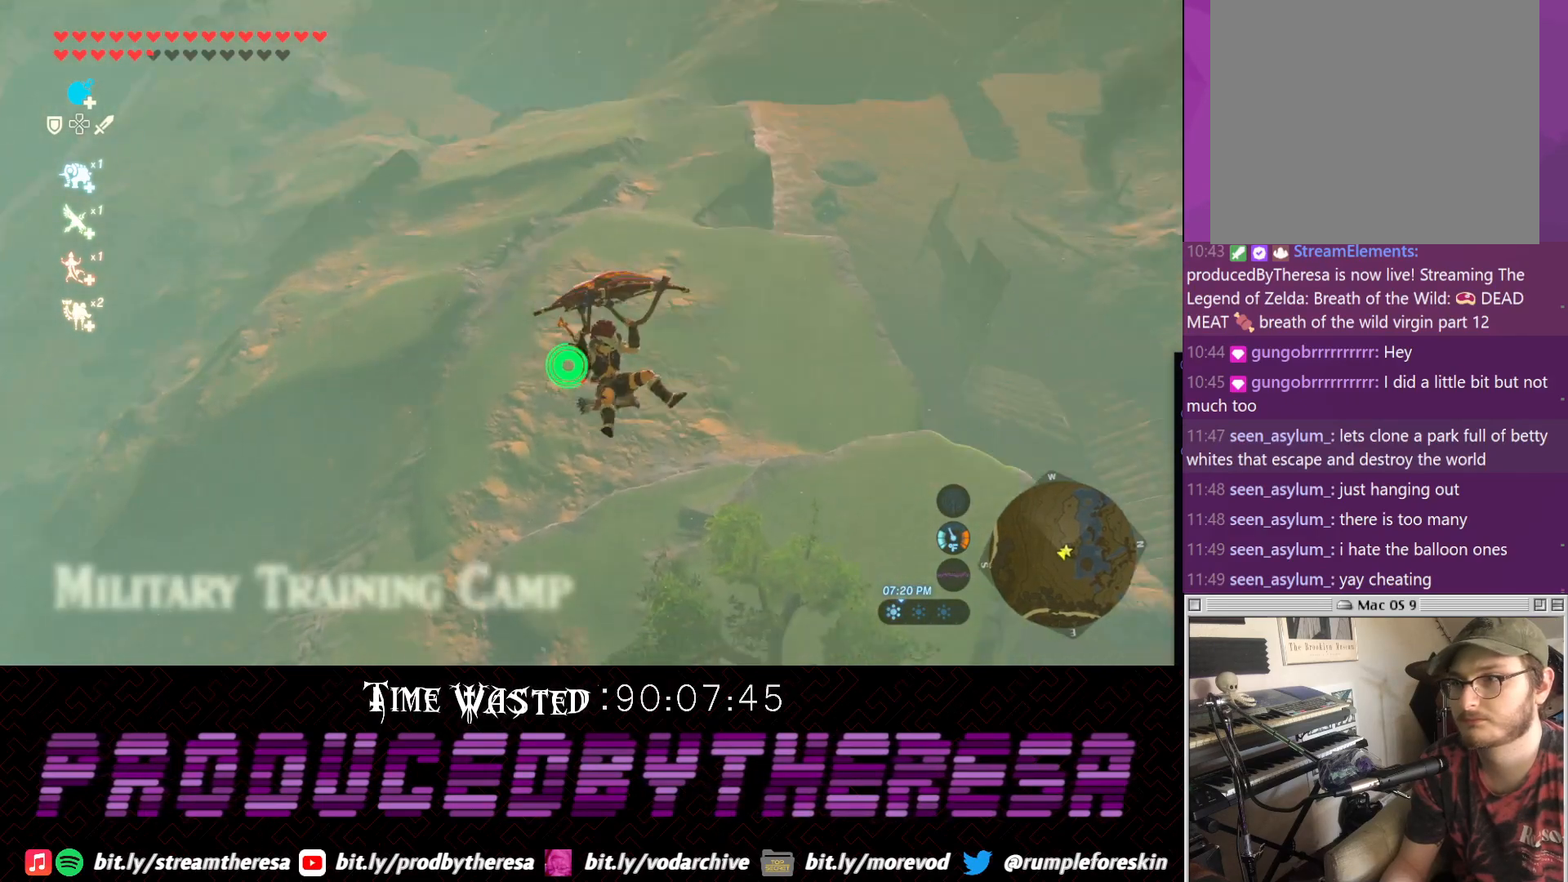
{"dt_ms": 500, "buttons": [], "left_stick": "up-right", "right_stick": "right", "events": [[167, "right_stick", "center"], [300, "right_stick", "right"], [317, "left_stick", "up-right"]]}
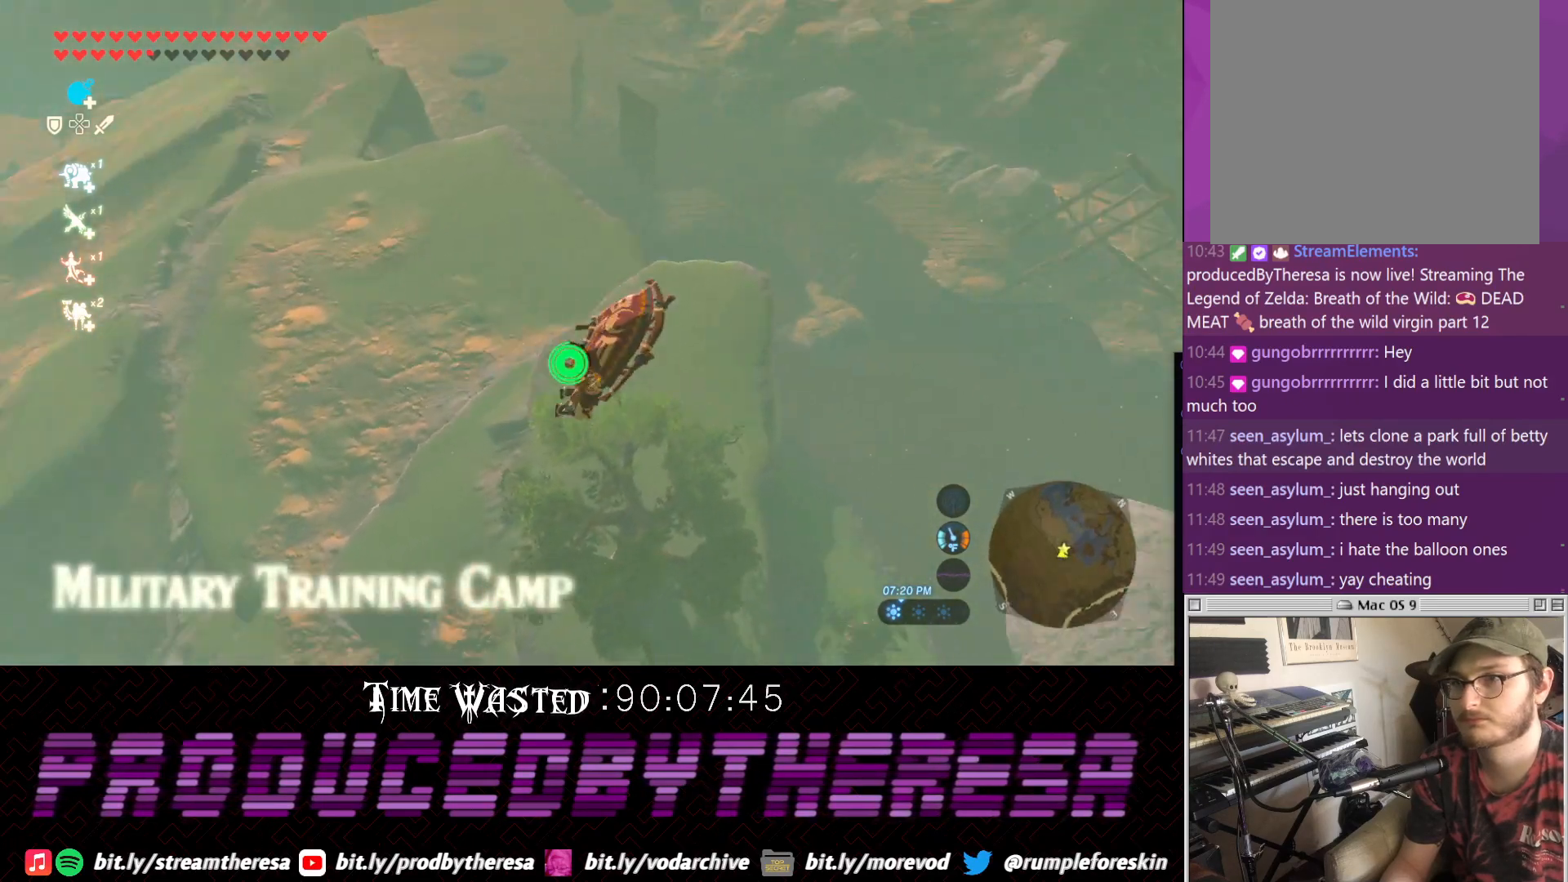
{"dt_ms": 500, "buttons": ["CROSS"], "left_stick": "up-left", "right_stick": "center", "events": [[50, "left_stick", "up"], [50, "right_stick", "center"], [383, "left_stick", "up-left"], [500, "CROSS", "down"]]}
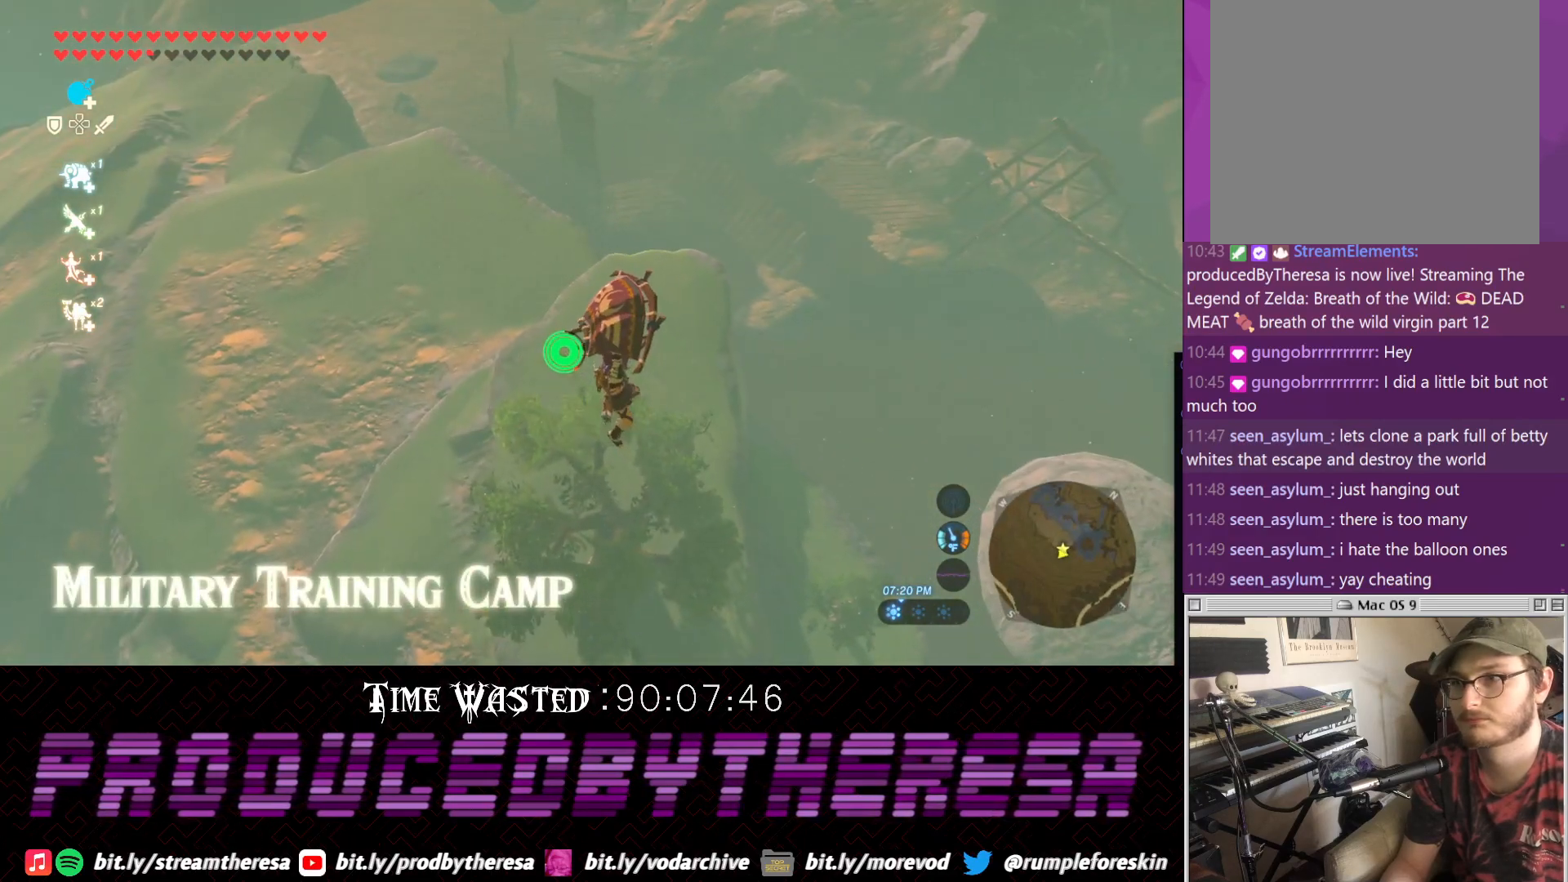
{"dt_ms": 500, "buttons": [], "left_stick": "left", "right_stick": "center", "events": [[133, "CROSS", "up"], [200, "left_stick", "left"]]}
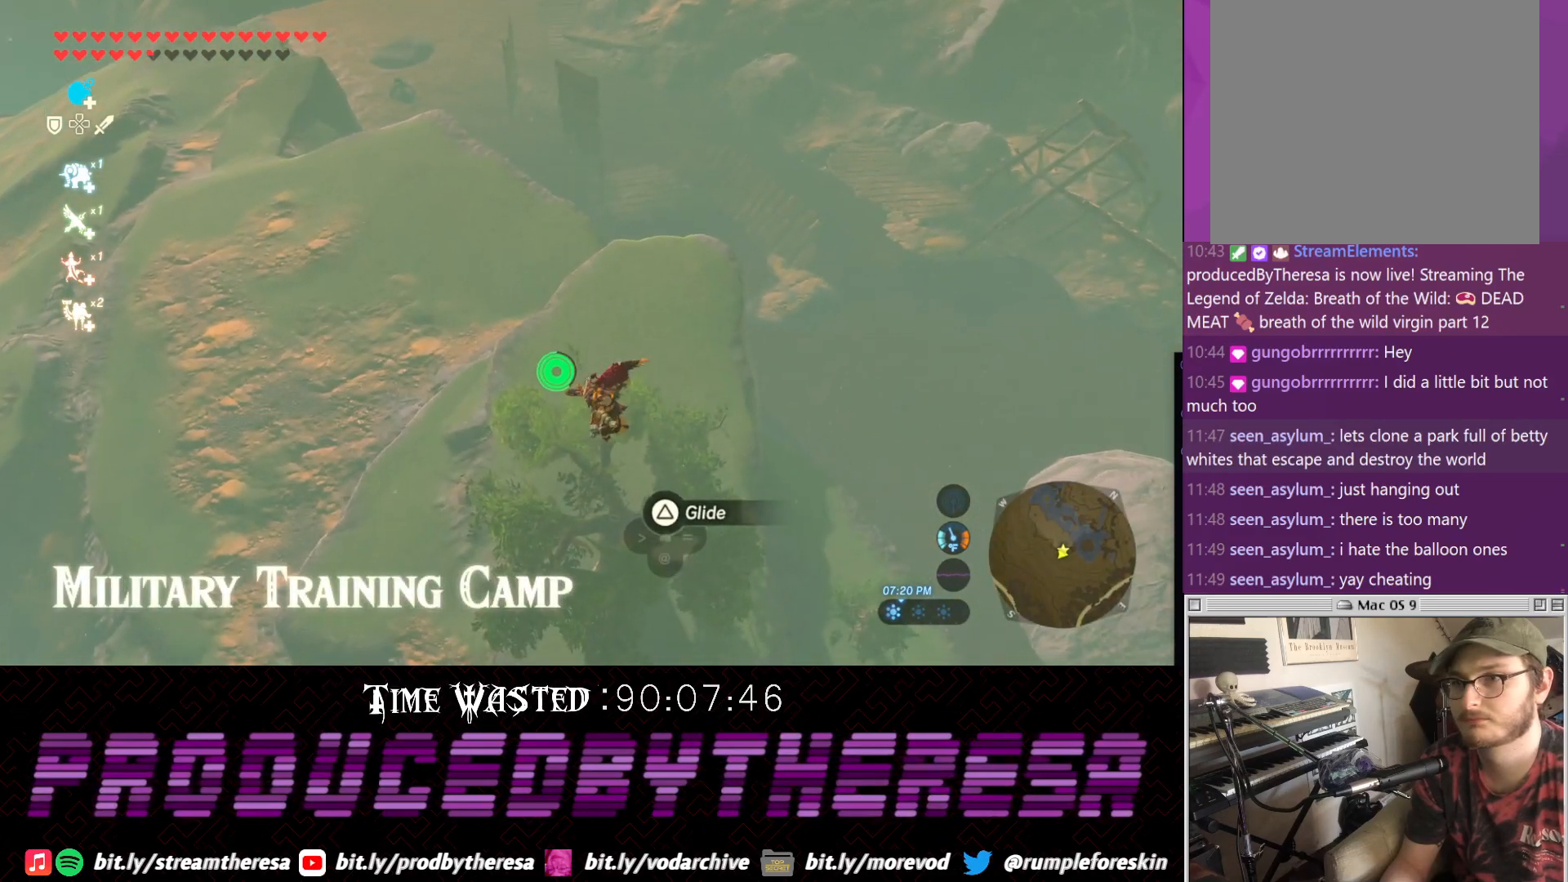
{"dt_ms": 500, "buttons": [], "left_stick": "center", "right_stick": "center", "events": [[400, "left_stick", "center"]]}
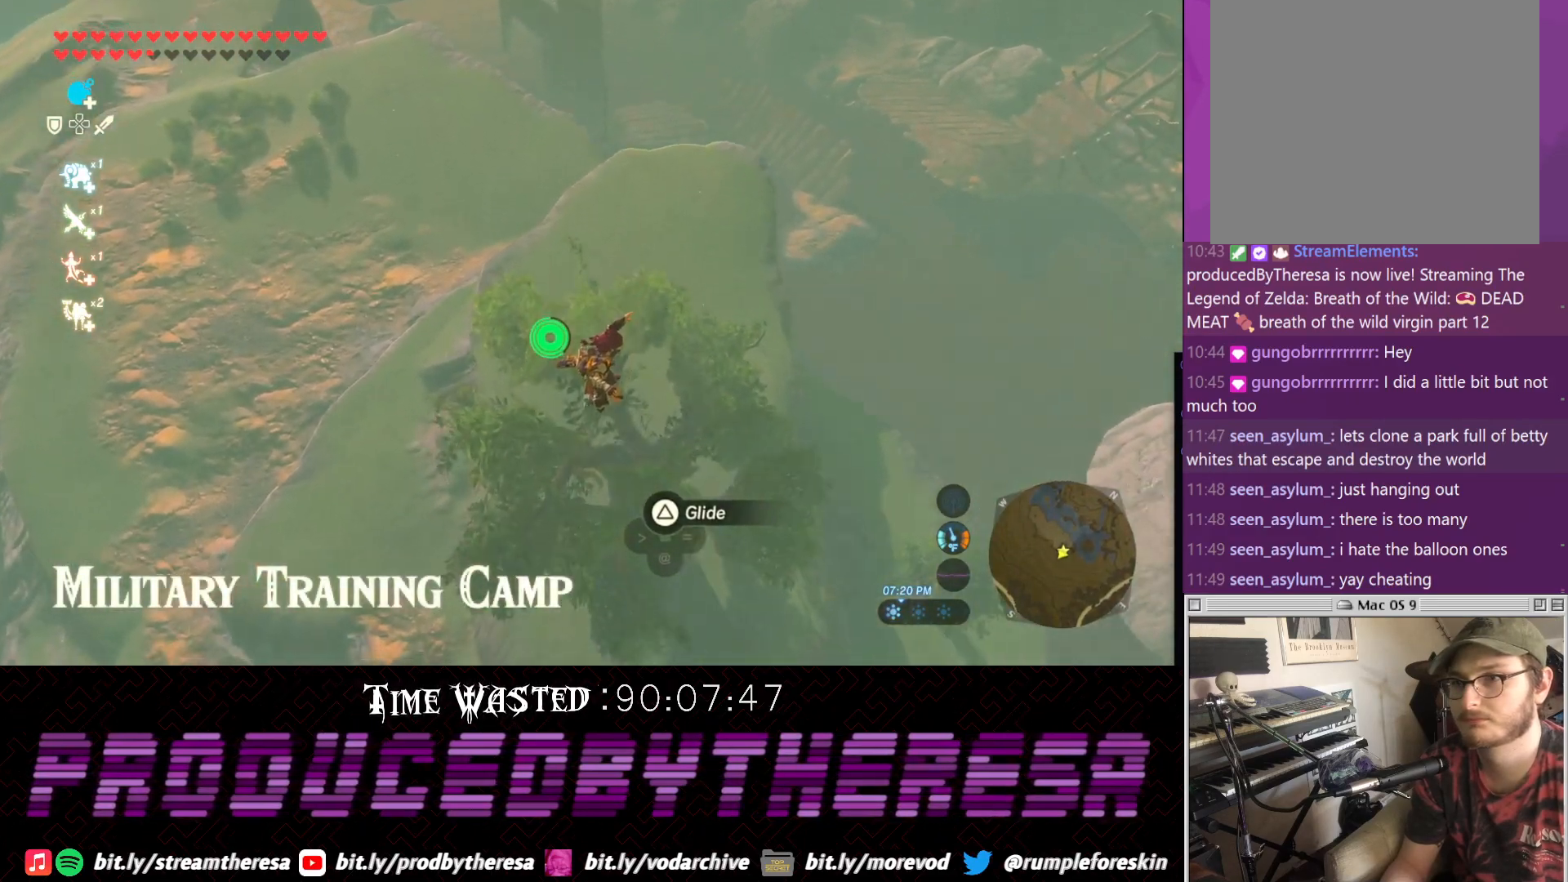
{"dt_ms": 1000, "buttons": [], "left_stick": "up-right", "right_stick": "down-right", "events": [[217, "left_stick", "left"], [283, "TRIANGLE", "down"], [400, "TRIANGLE", "up"], [533, "left_stick", "center"], [917, "right_stick", "down-right"], [983, "left_stick", "up-right"]]}
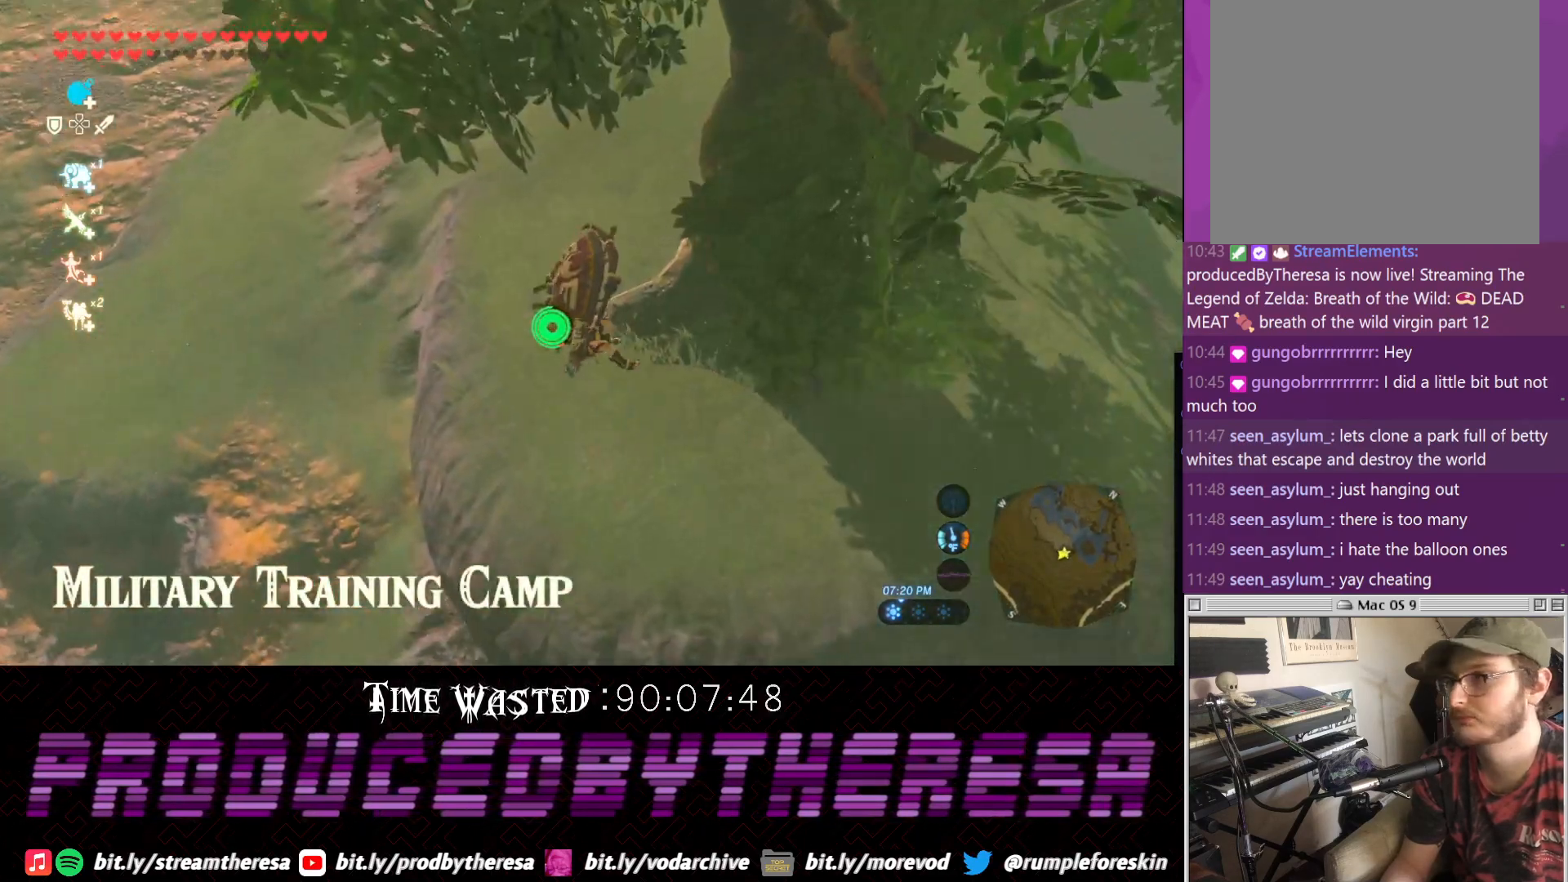
{"dt_ms": 1000, "buttons": [], "left_stick": "left", "right_stick": "down", "events": [[117, "right_stick", "center"], [500, "CROSS", "down"], [617, "CROSS", "up"], [617, "left_stick", "center"], [733, "right_stick", "down"], [867, "left_stick", "left"]]}
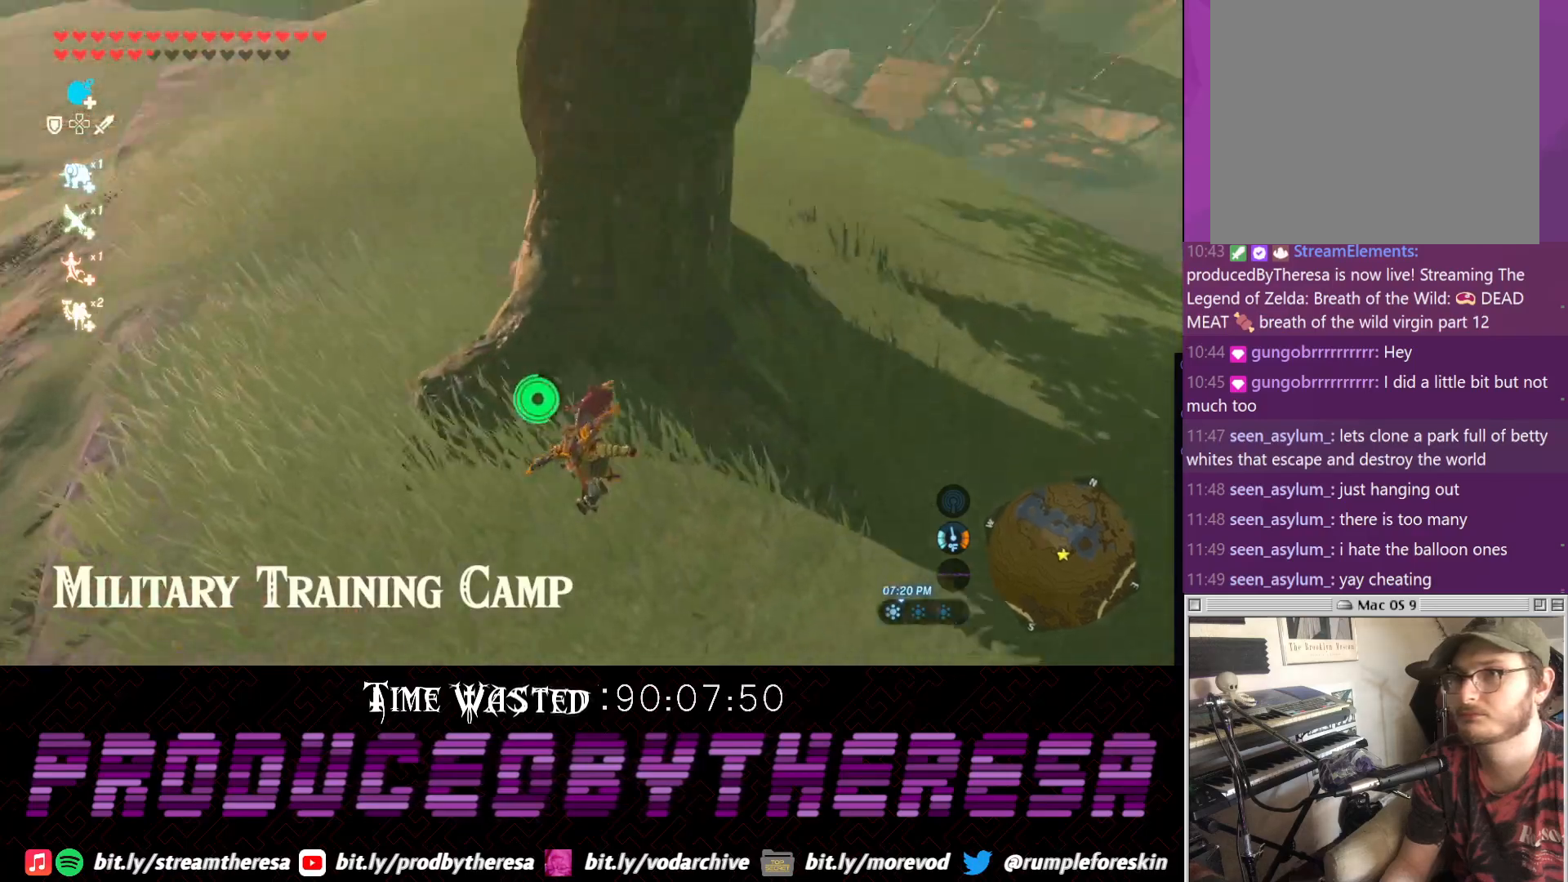
{"dt_ms": 500, "buttons": ["CROSS"], "left_stick": "up", "right_stick": "center", "events": [[150, "left_stick", "up"], [317, "right_stick", "center"], [450, "CROSS", "down"]]}